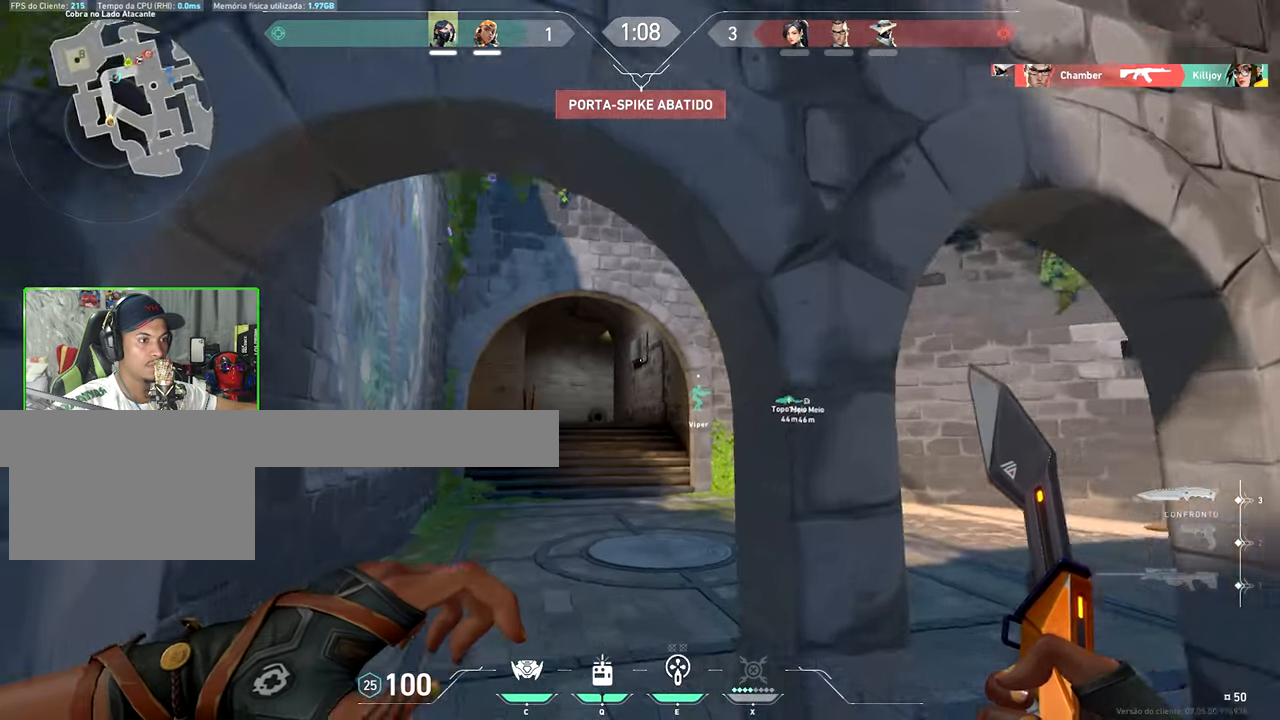
Gameplay with keyboard and mouse; each line is a JSON object with the keys held at the frame after it. "events" lists presses ("down") and releases ("up") of "1", "2", "3", "4", "5", "a", "alt", "c", "caps_lock", "ctrl", "d", "e", "f", "g", "q", "r", "s", "shift", "space", "t", "tab", "v", "w", "x" and "z" between this image and that frame as [ms after this image, input, new state], when the widget could be followed in between. No other keys are recorded. "mouse_move" is the direction in which the mouse moves at that frame (one of eight, or "still"), when it could be read. Mouse buttons are not recorded.
{"keys": ["v", "w"], "mouse_move": "still", "events": [[16, "a", "down"], [66, "shift", "up"], [200, "a", "up"]]}
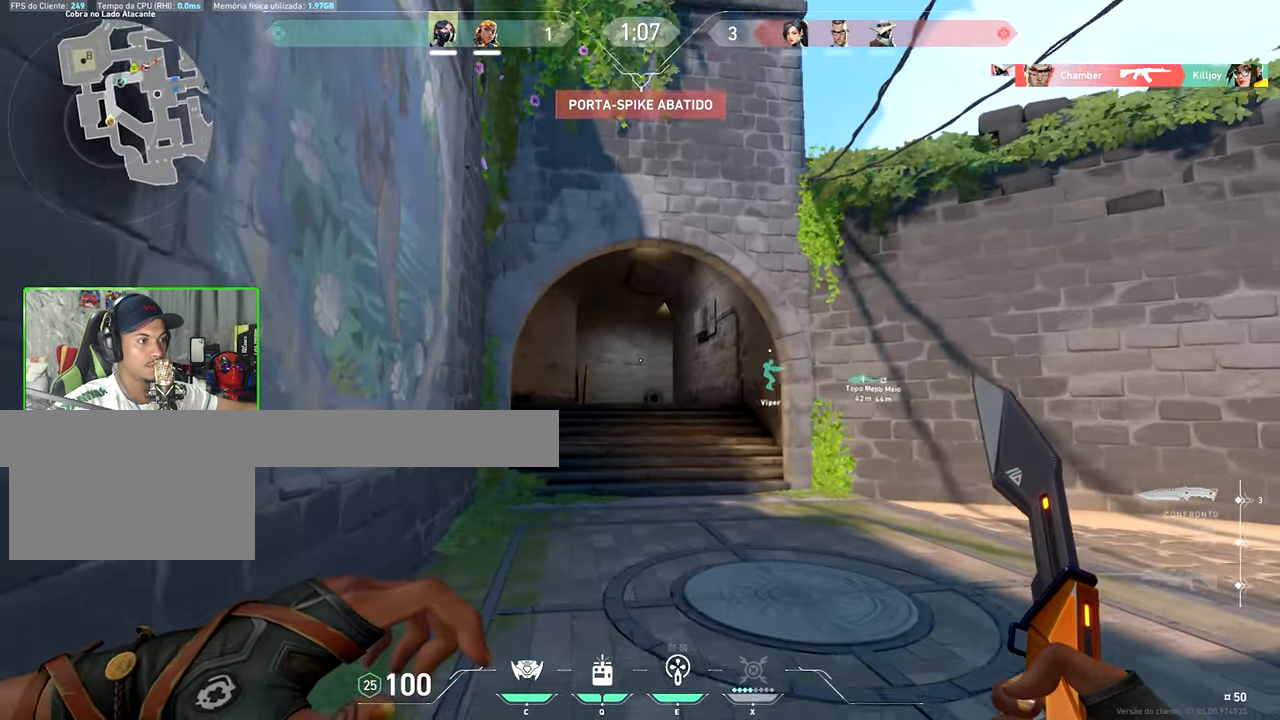
{"keys": ["shift", "w"], "mouse_move": "still", "events": [[200, "shift", "down"], [200, "v", "up"]]}
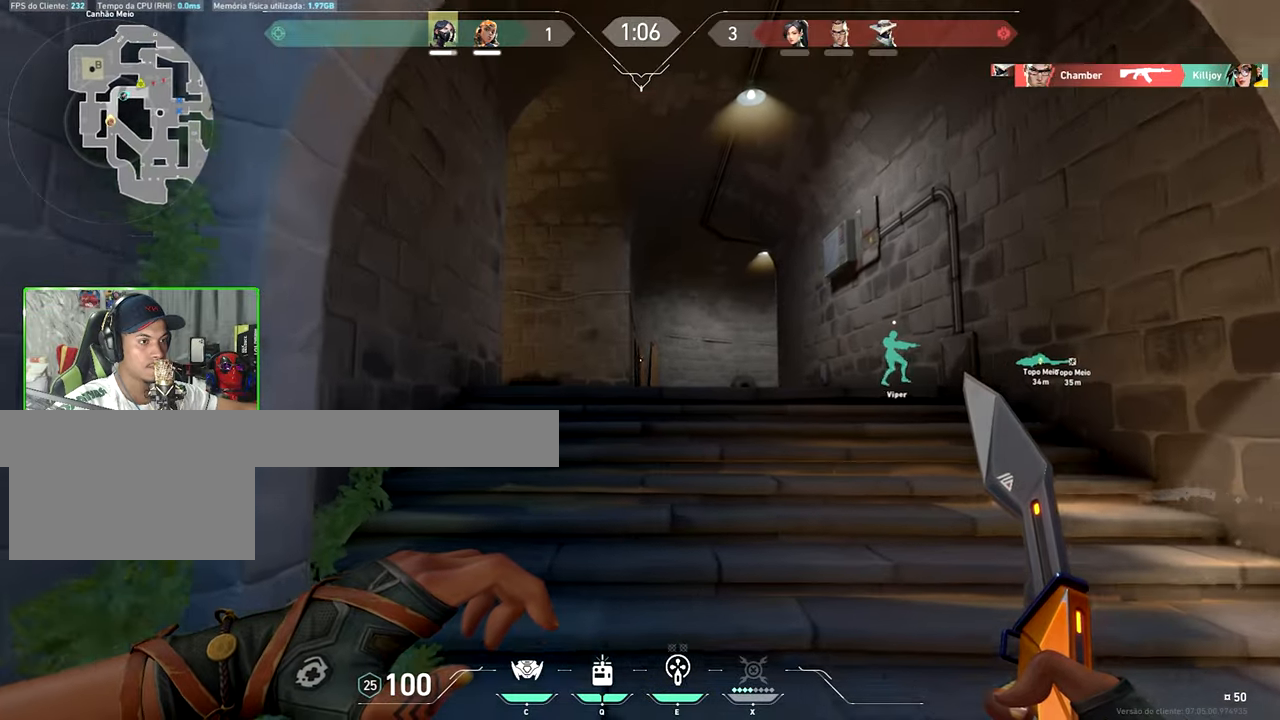
{"keys": ["w"], "mouse_move": "still", "events": [[317, "c", "down"], [317, "shift", "up"], [450, "c", "up"]]}
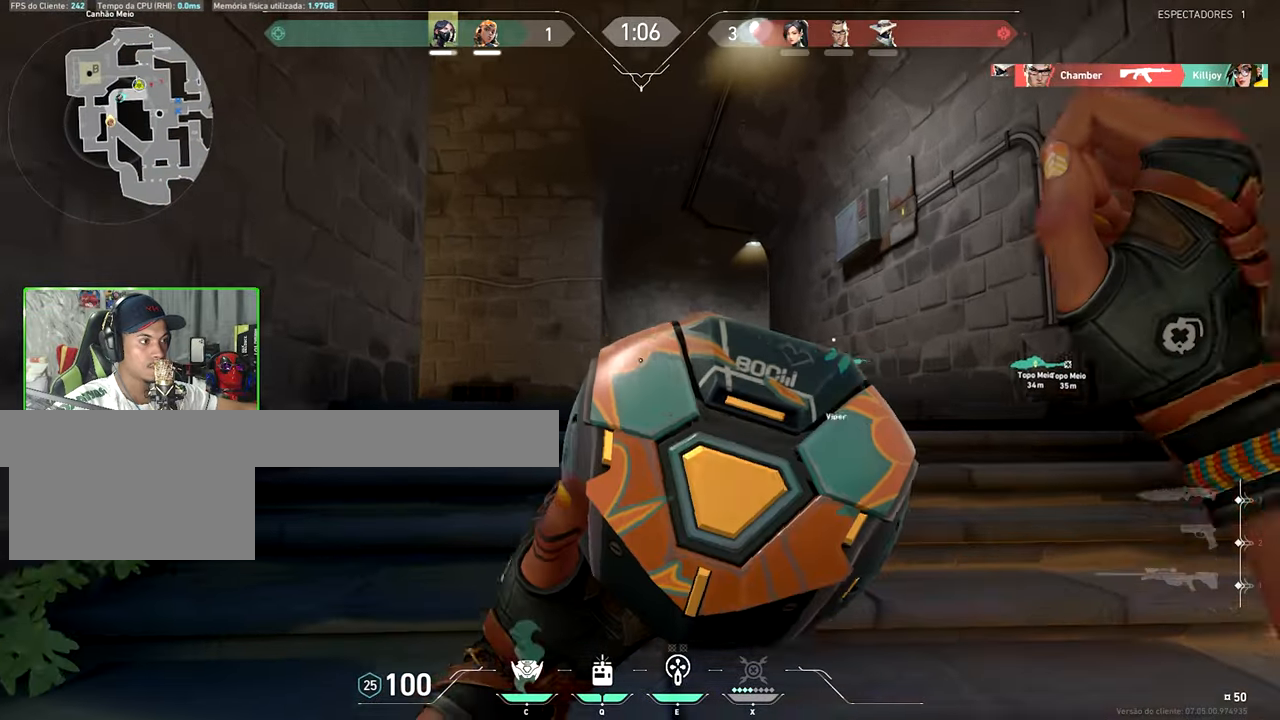
{"keys": ["w"], "mouse_move": "still", "events": [[183, "d", "down"], [200, "d", "up"]]}
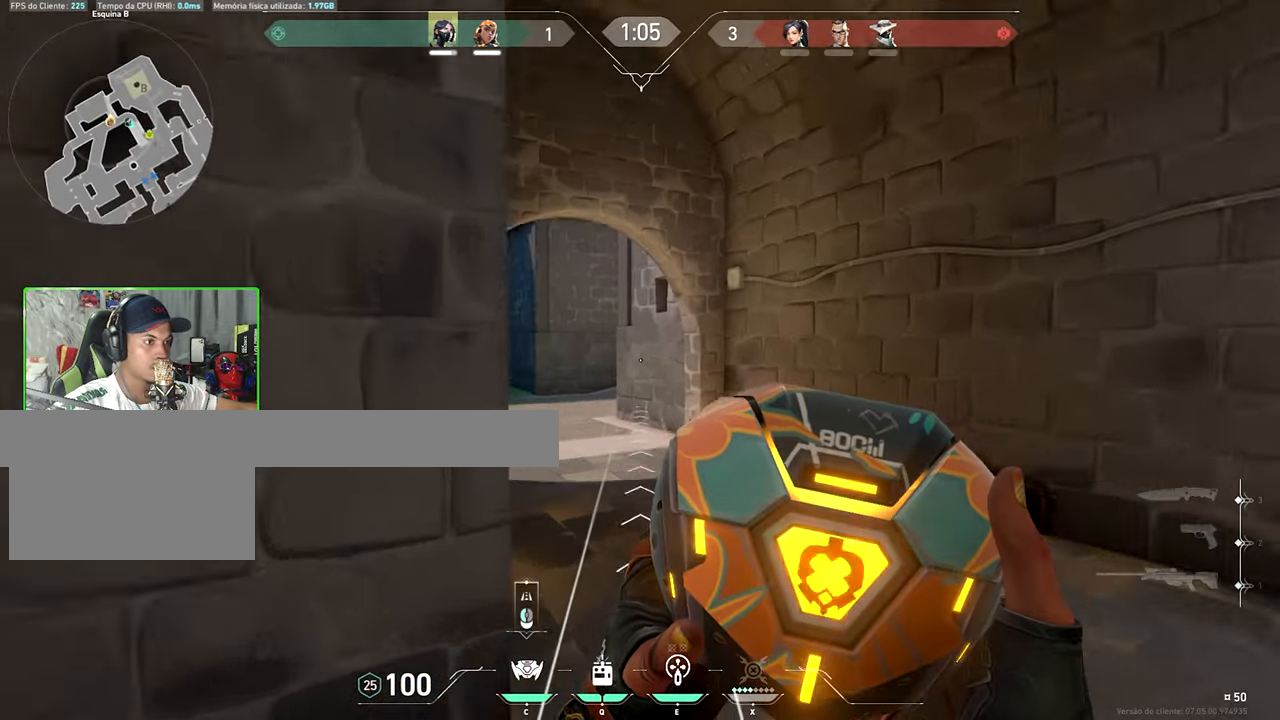
{"keys": ["d", "w"], "mouse_move": "left", "events": [[300, "d", "down"]]}
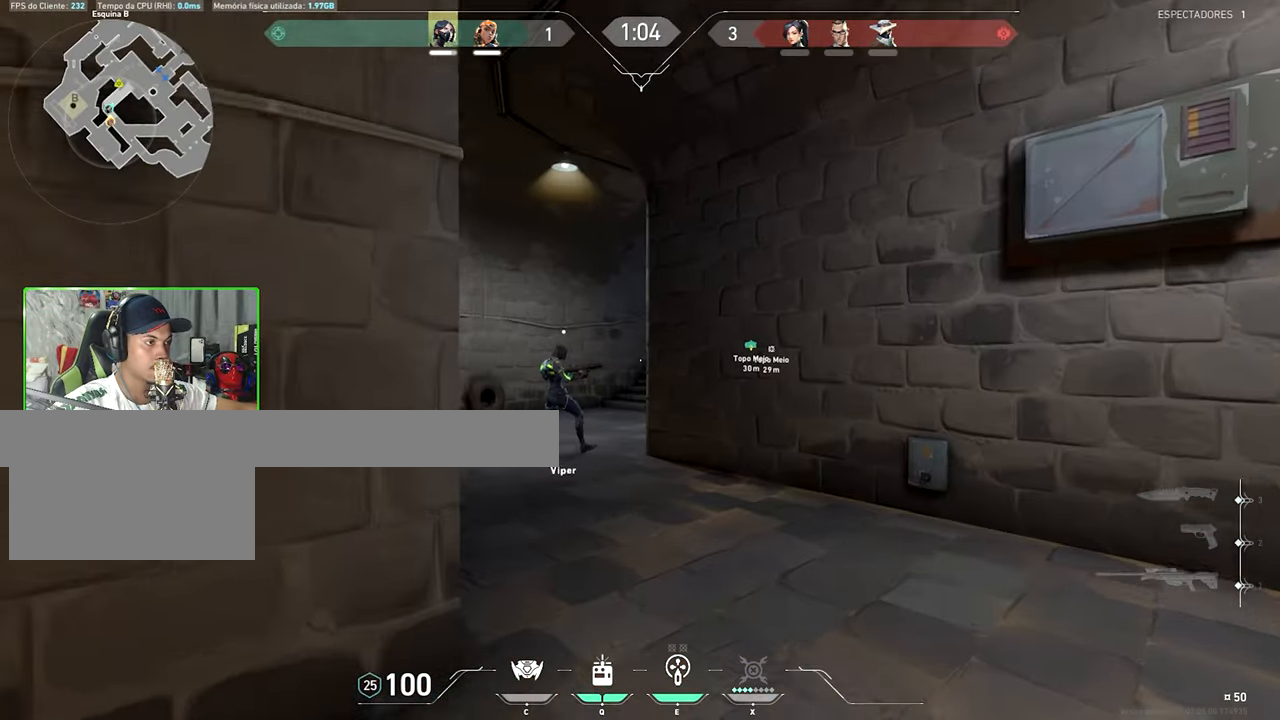
{"keys": ["w"], "mouse_move": "right", "events": [[50, "d", "up"]]}
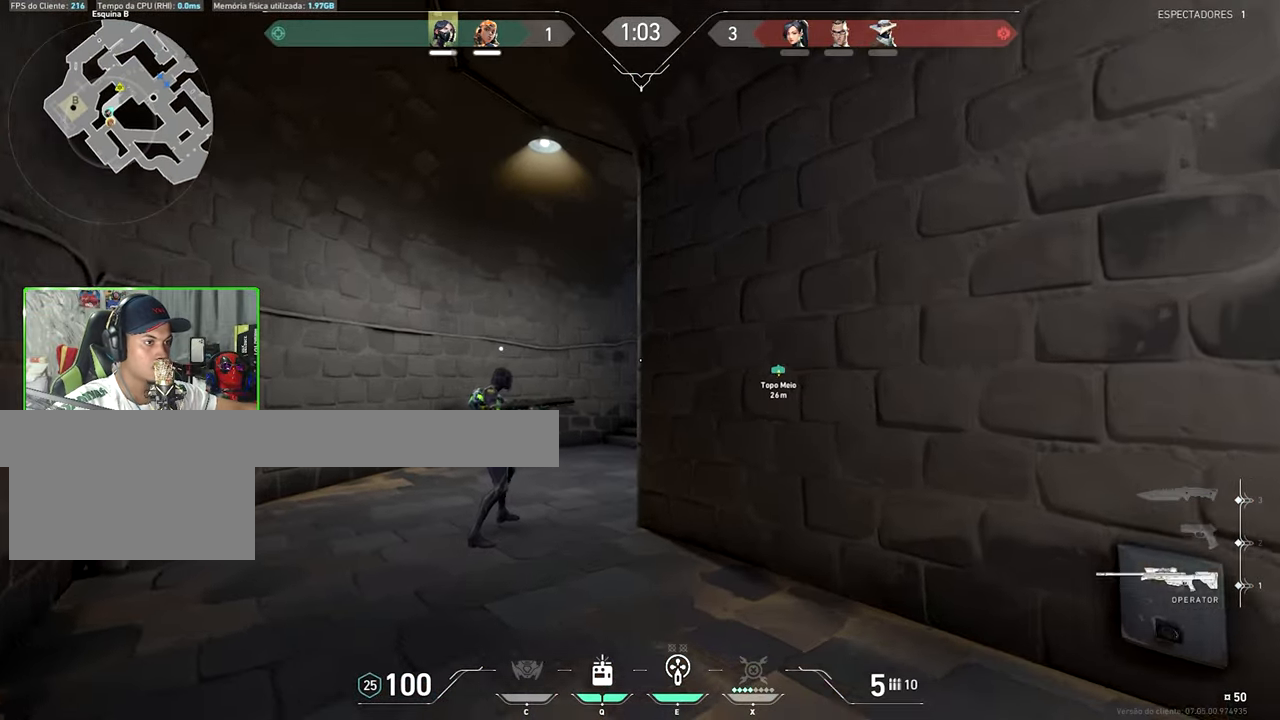
{"keys": ["a"], "mouse_move": "still", "events": [[17, "a", "down"], [67, "w", "up"], [300, "a", "up"], [450, "a", "down"]]}
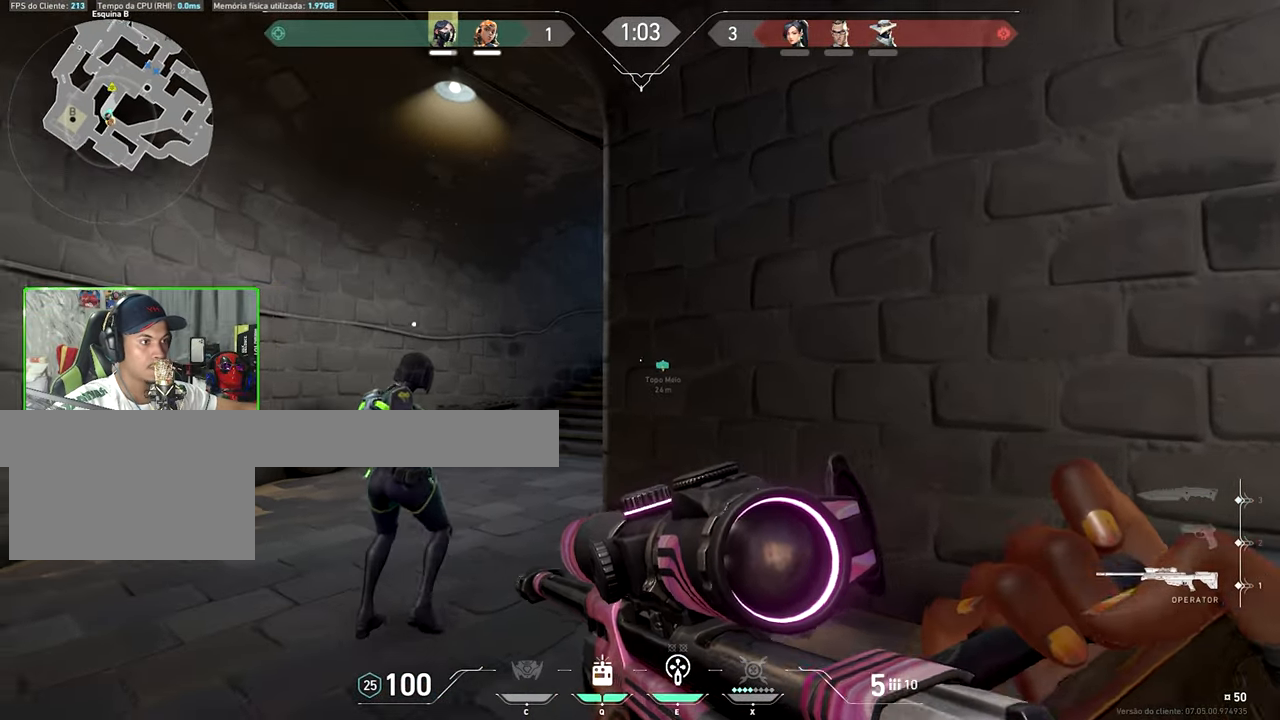
{"keys": ["a", "shift"], "mouse_move": "still", "events": [[33, "w", "down"], [83, "a", "up"], [233, "a", "down"], [233, "w", "up"], [367, "shift", "down"]]}
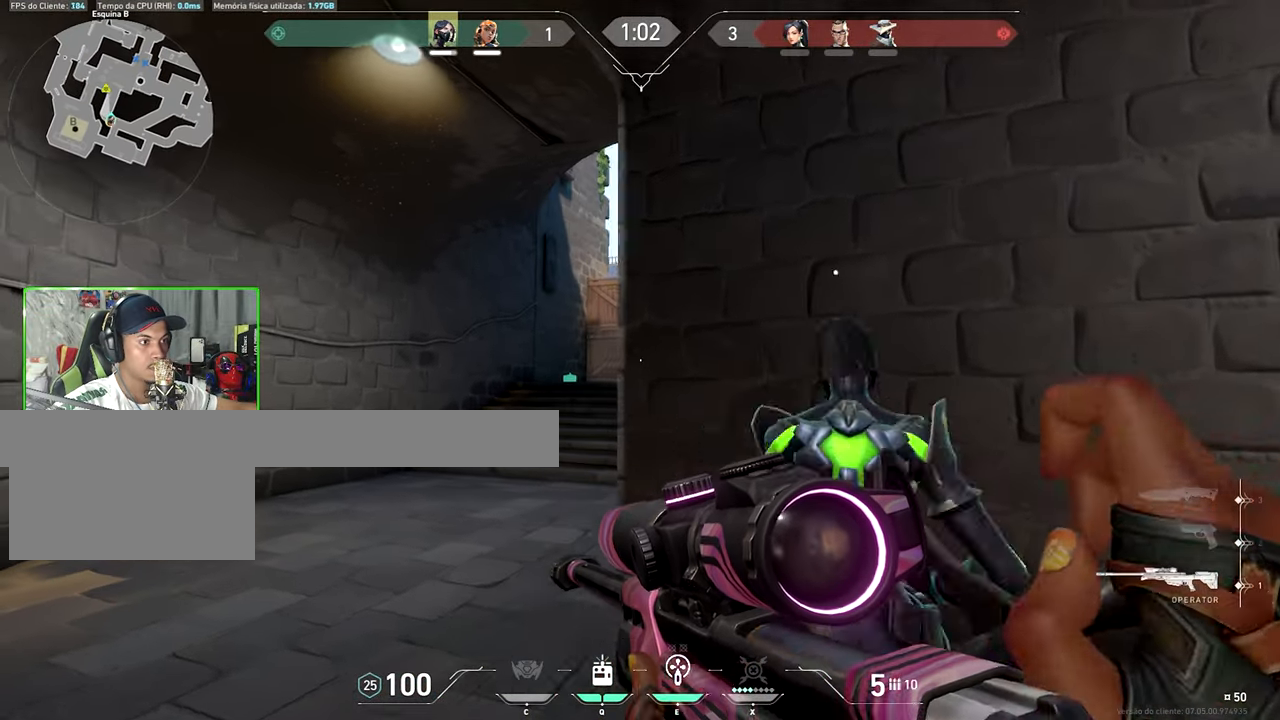
{"keys": ["d", "shift"], "mouse_move": "still", "events": [[133, "w", "down"], [167, "a", "up"], [217, "w", "up"], [267, "d", "down"]]}
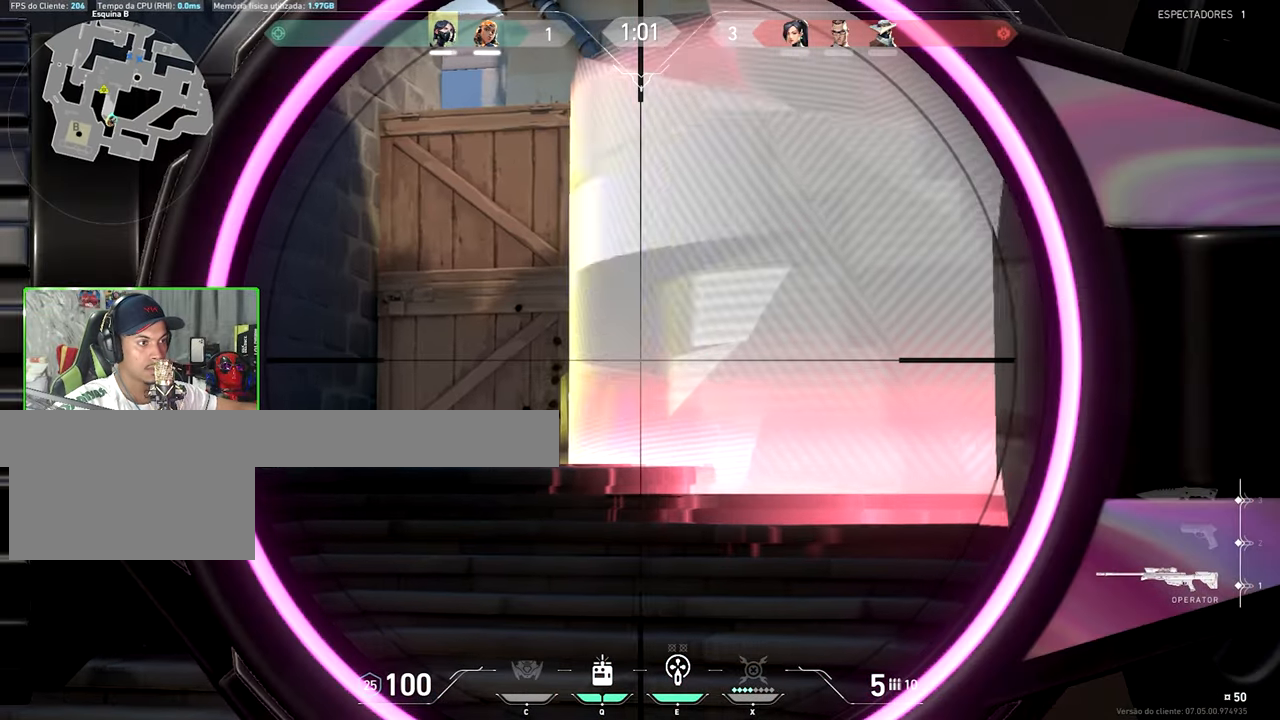
{"keys": ["w"], "mouse_move": "still", "events": [[150, "d", "up"], [200, "shift", "up"], [200, "w", "down"], [283, "e", "down"], [433, "e", "up"]]}
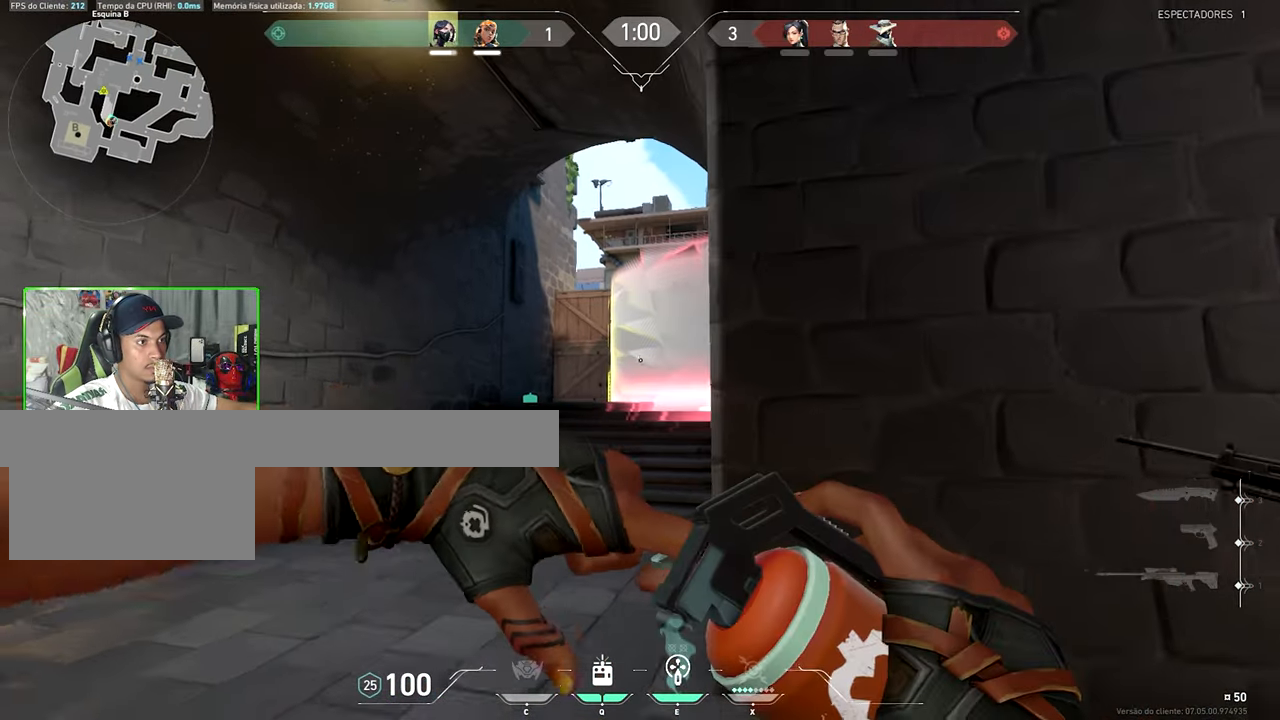
{"keys": ["d"], "mouse_move": "down-right", "events": [[200, "w", "up"], [333, "d", "down"]]}
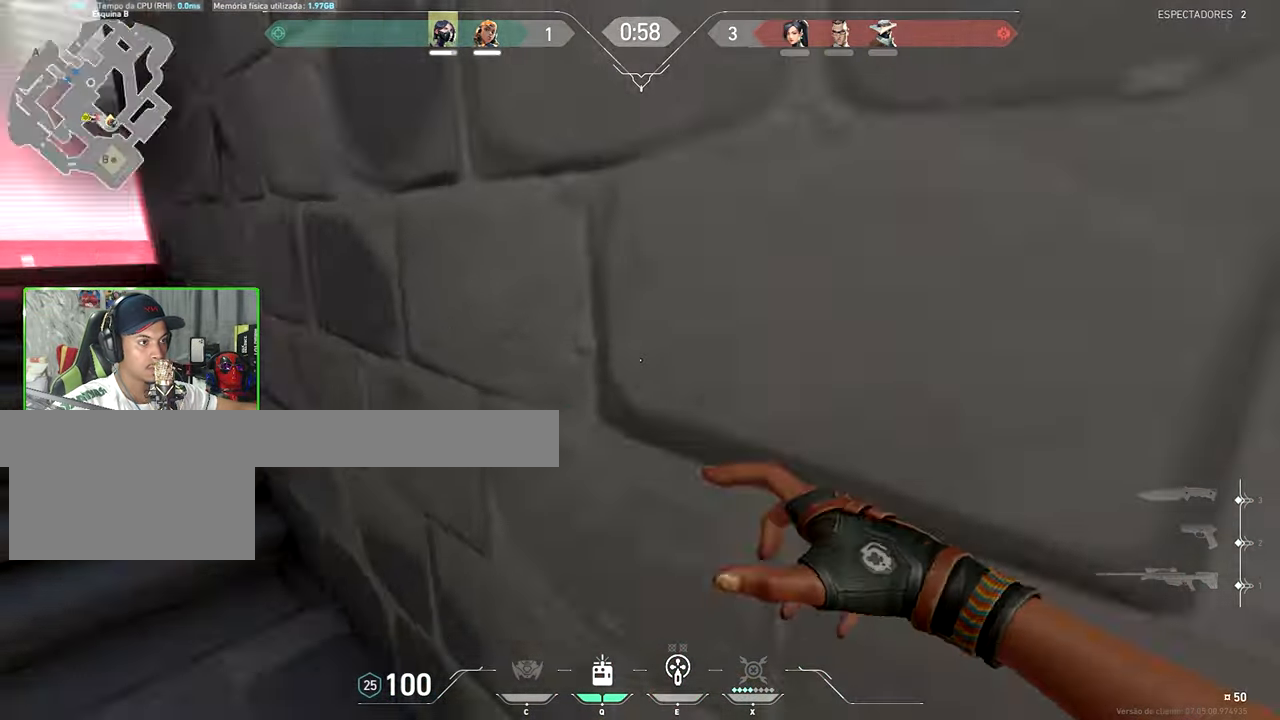
{"keys": ["w"], "mouse_move": "left", "events": [[200, "w", "down"], [400, "d", "up"]]}
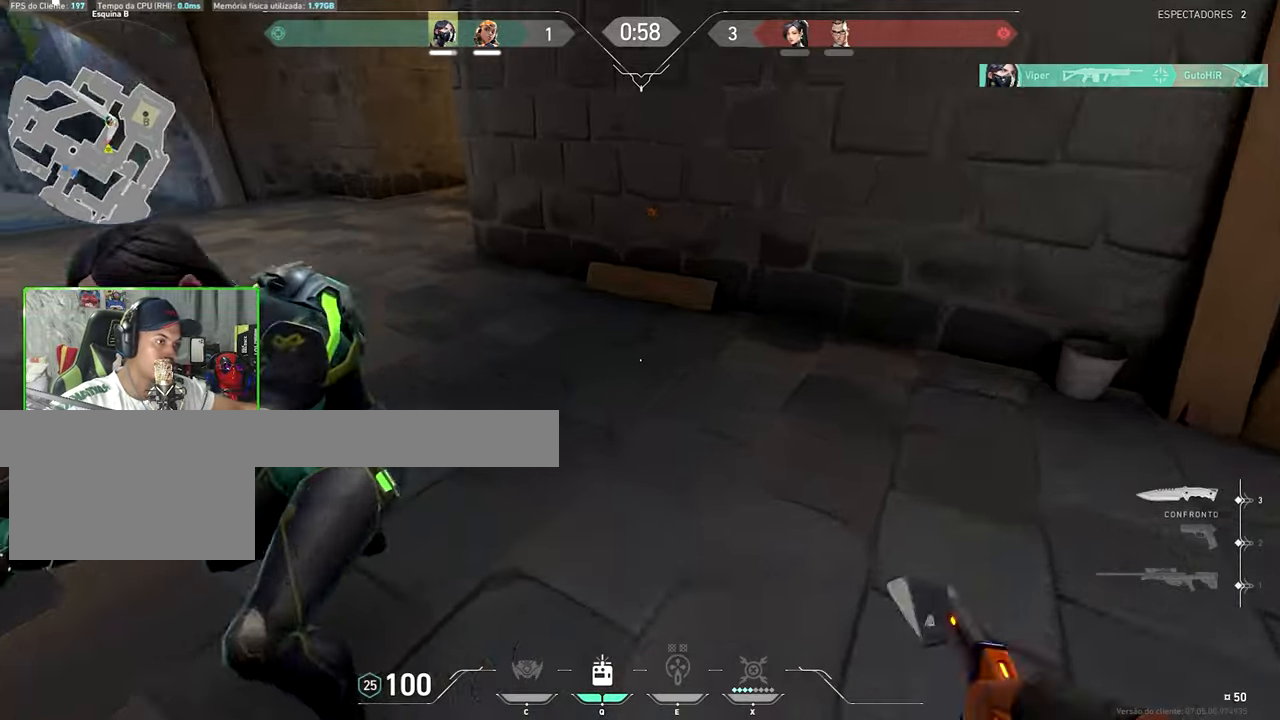
{"keys": ["w"], "mouse_move": "right", "events": [[234, "q", "down"], [267, "q", "up"], [417, "space", "down"], [500, "space", "up"]]}
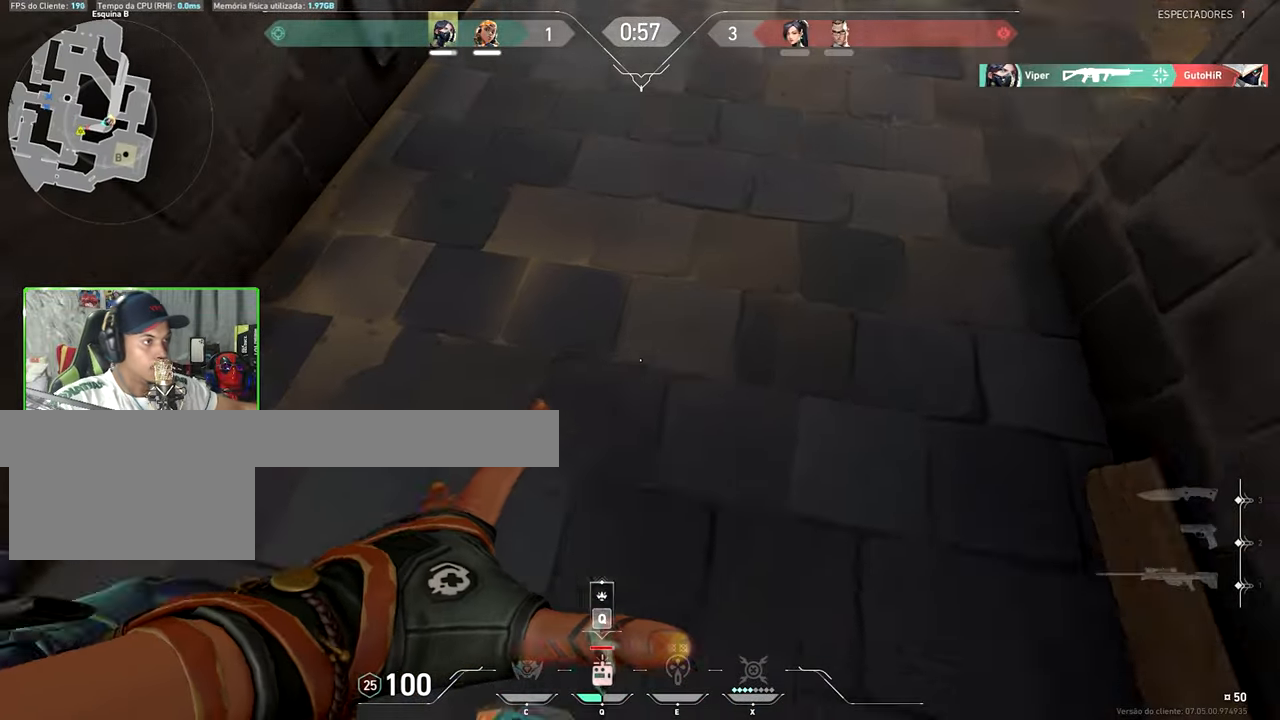
{"keys": ["a", "w"], "mouse_move": "up", "events": [[100, "q", "down"], [234, "q", "up"], [384, "a", "down"]]}
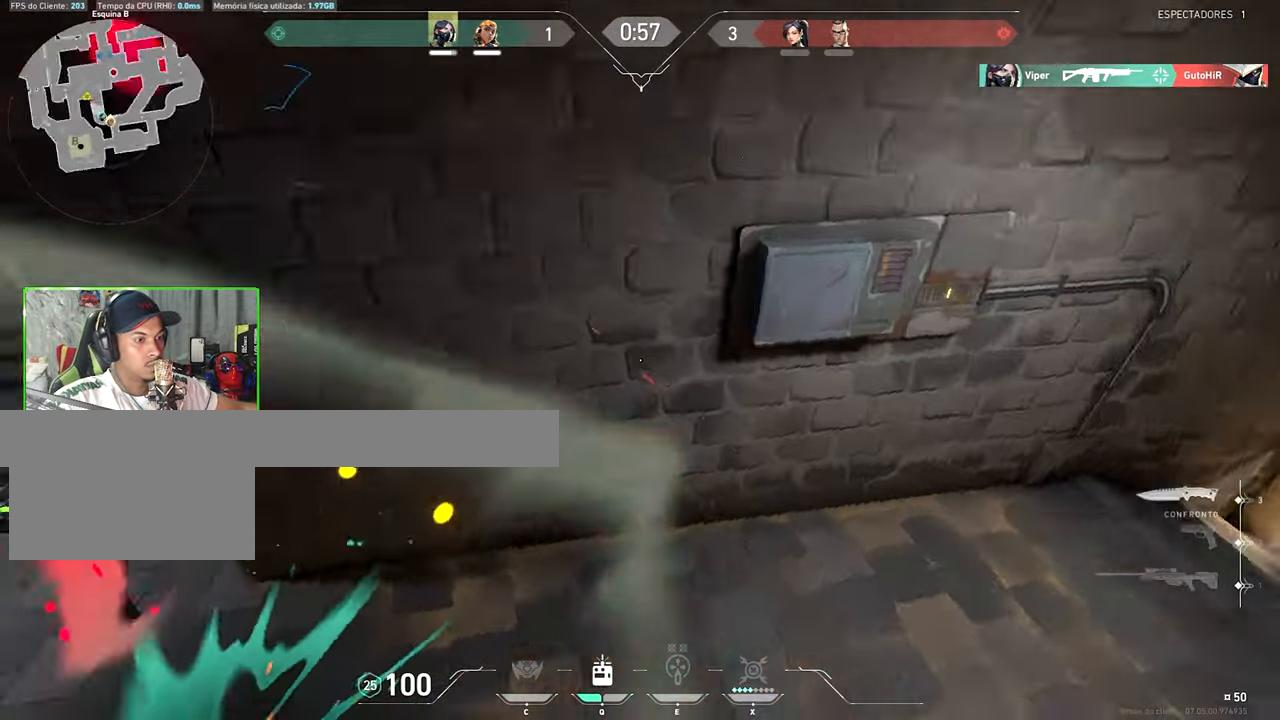
{"keys": ["a"], "mouse_move": "up", "events": [[434, "w", "up"]]}
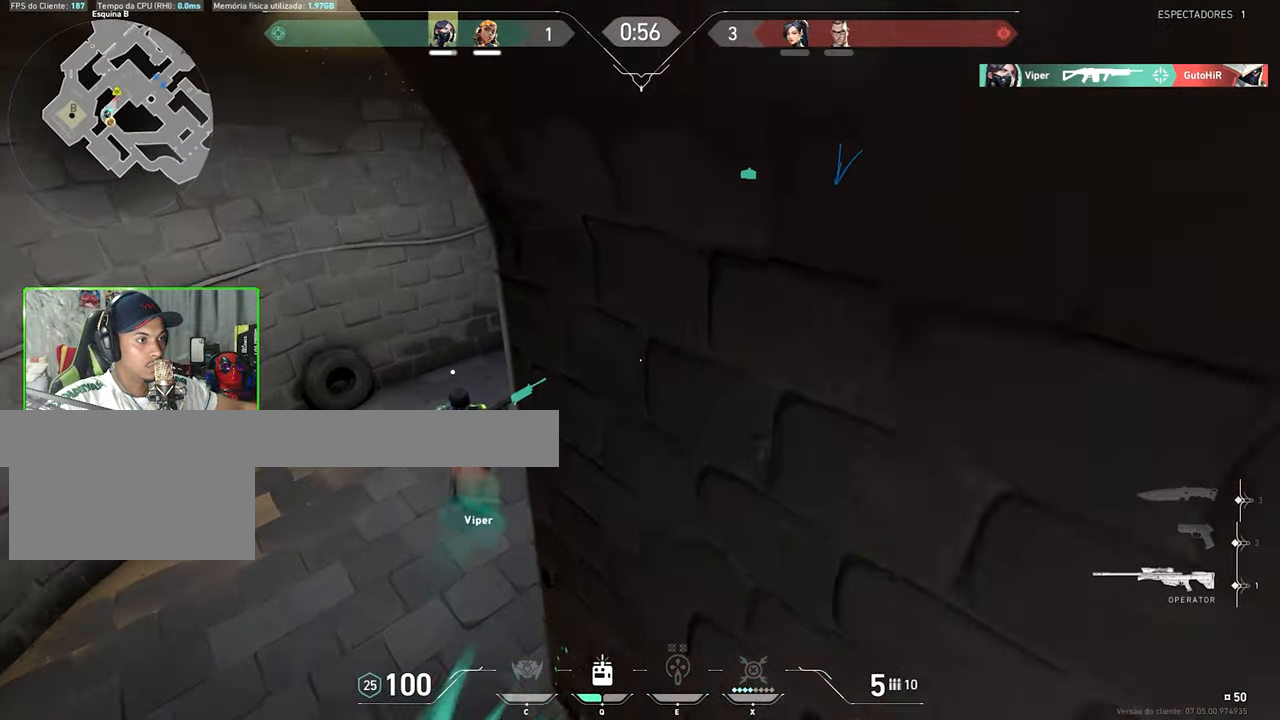
{"keys": ["a", "s"], "mouse_move": "still", "events": [[367, "s", "down"]]}
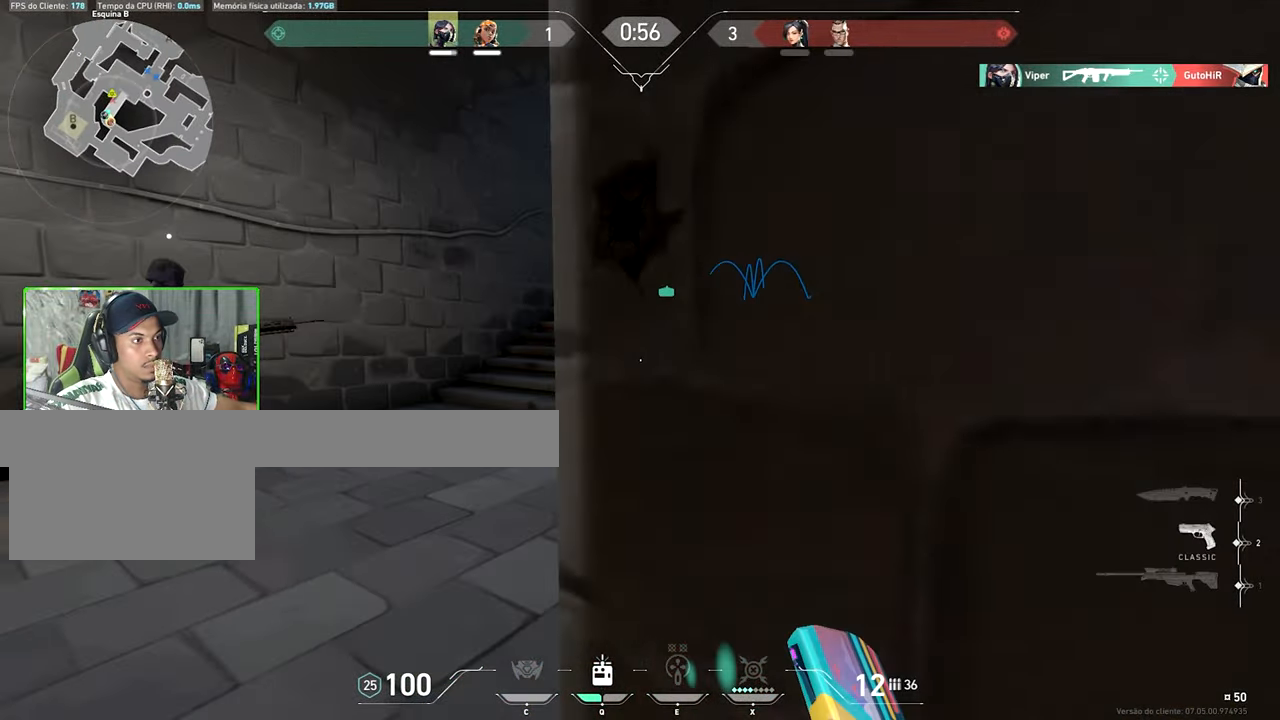
{"keys": ["w"], "mouse_move": "still", "events": [[100, "shift", "down"], [284, "s", "up"], [434, "a", "up"], [434, "shift", "up"], [434, "w", "down"]]}
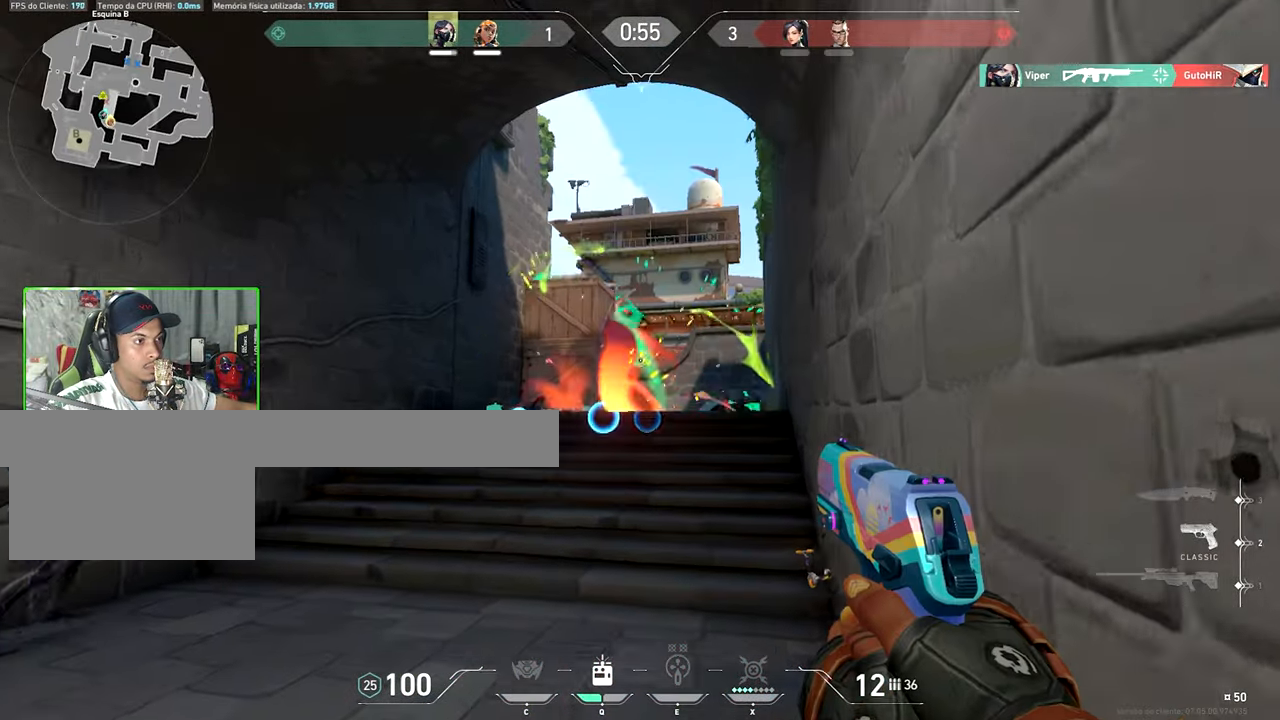
{"keys": ["d", "w"], "mouse_move": "still", "events": [[34, "d", "down"], [134, "d", "up"], [400, "d", "down"]]}
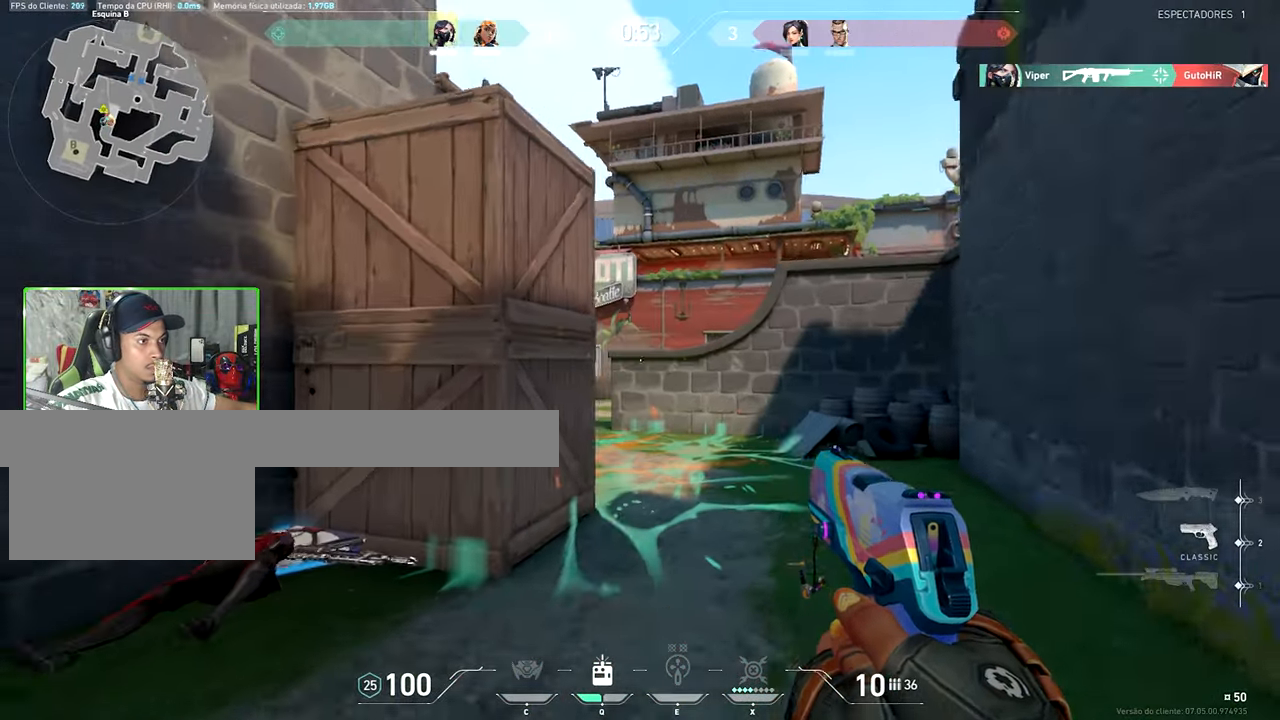
{"keys": ["a"], "mouse_move": "right", "events": [[34, "shift", "down"], [100, "a", "down"], [100, "d", "up"], [100, "shift", "up"], [100, "w", "up"]]}
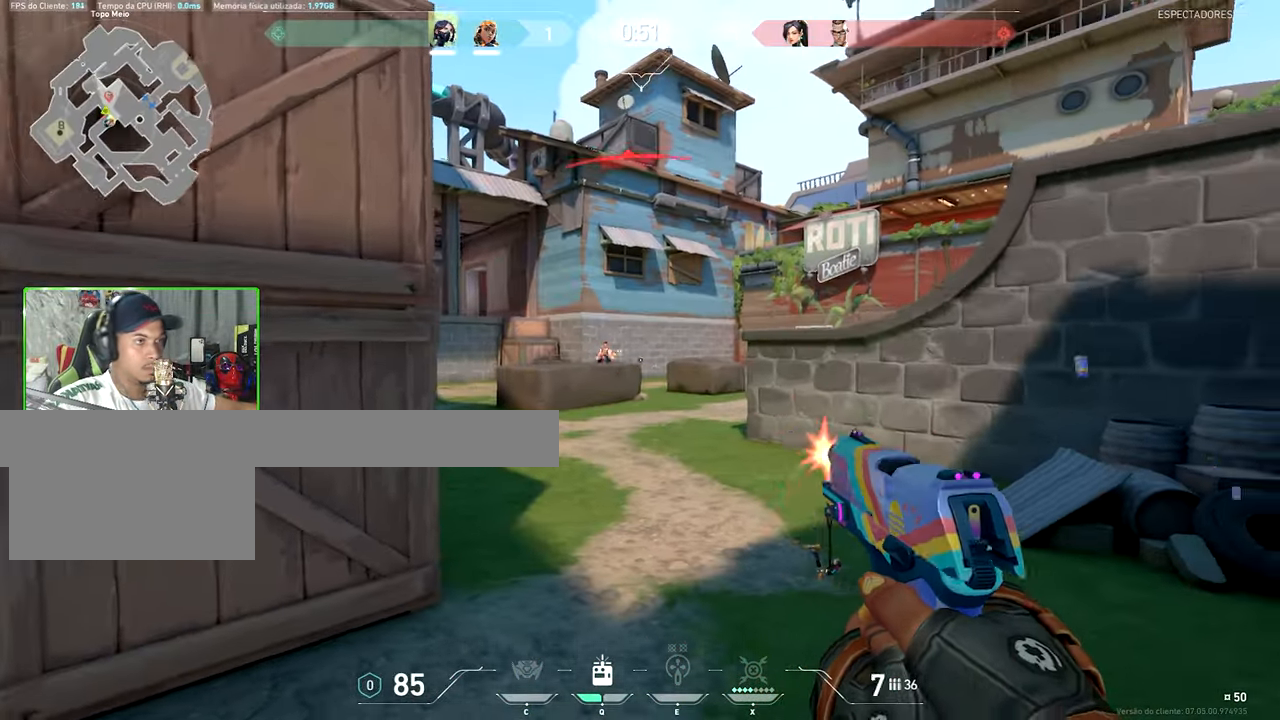
{"keys": ["a"], "mouse_move": "still", "events": []}
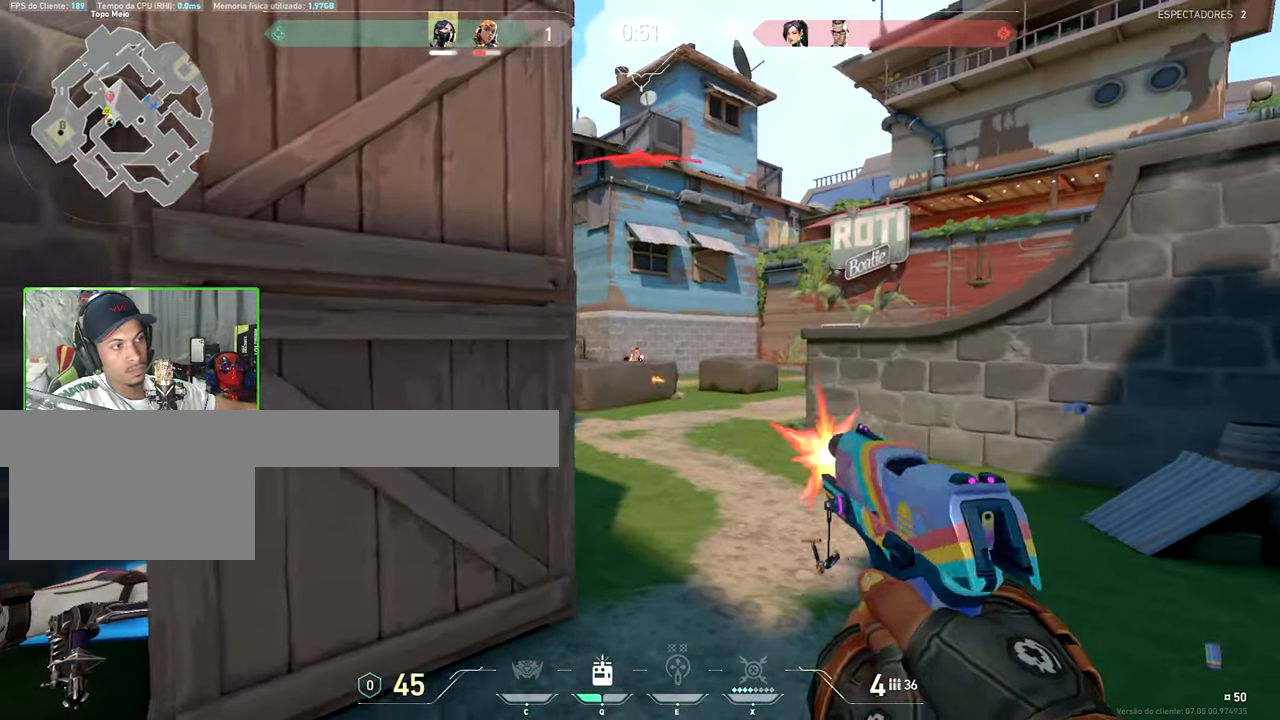
{"keys": ["a"], "mouse_move": "still", "events": []}
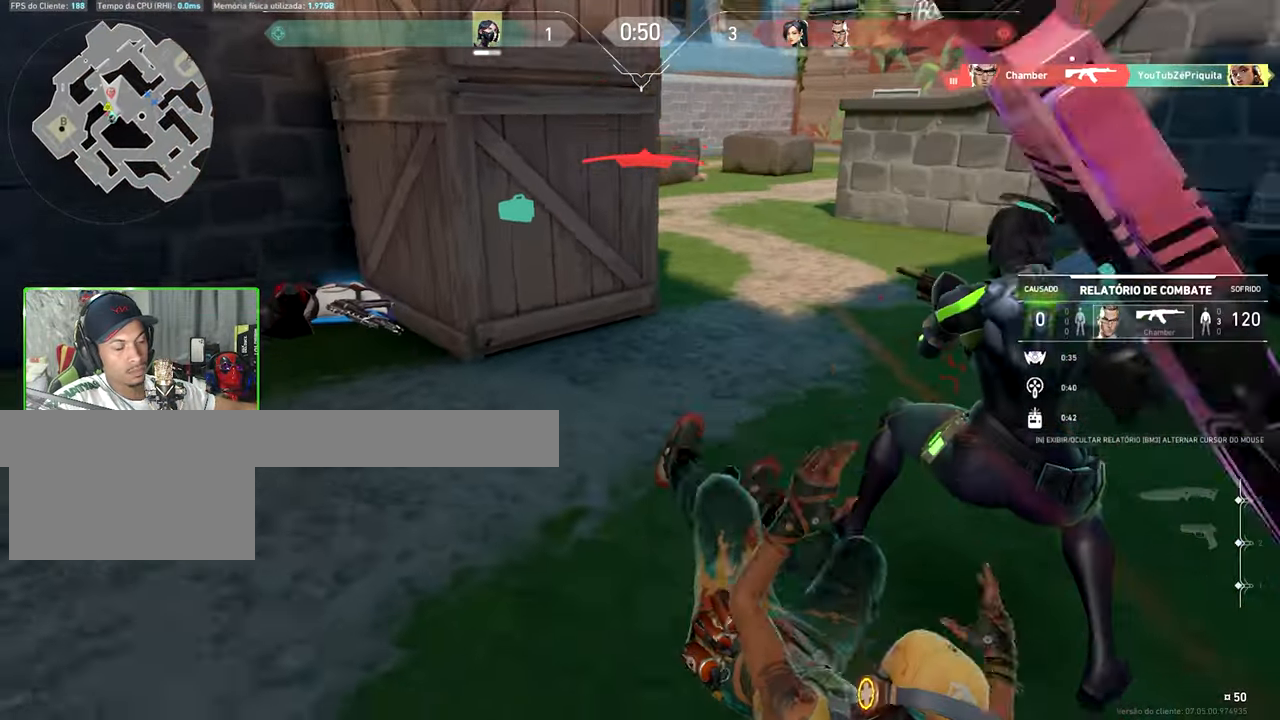
{"keys": [], "mouse_move": "still", "events": [[67, "a", "up"]]}
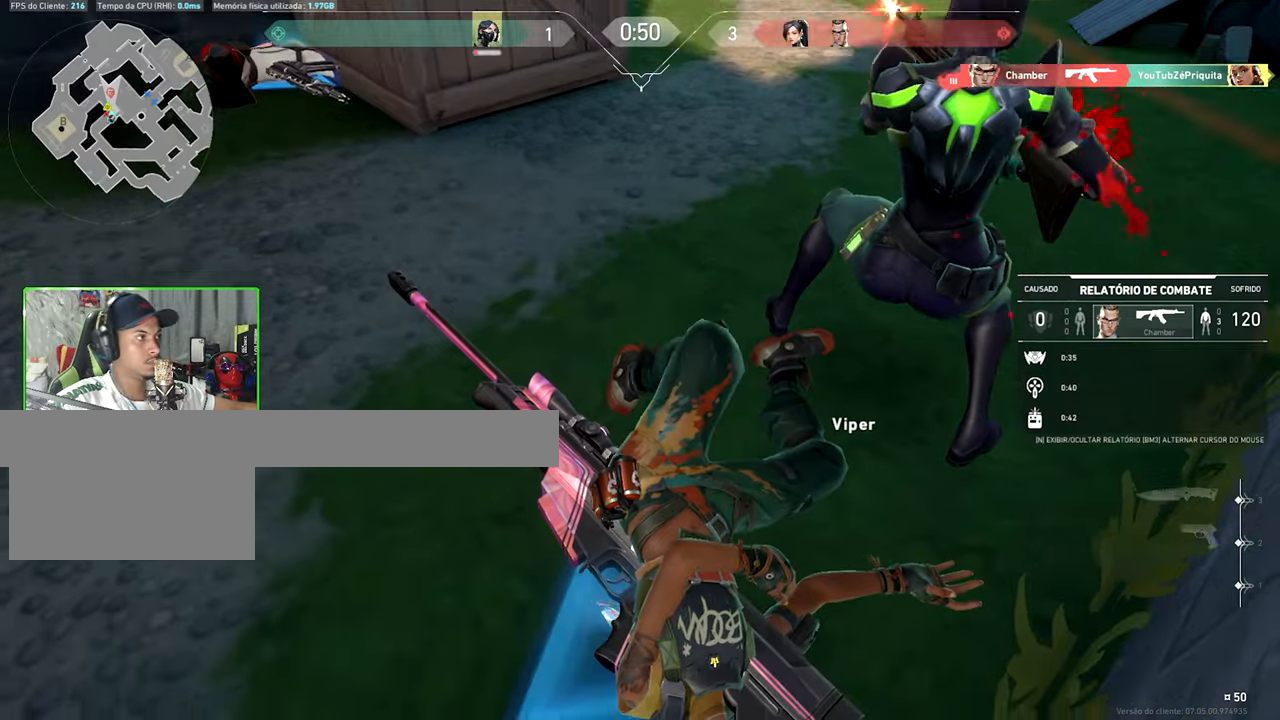
{"keys": [], "mouse_move": "still", "events": []}
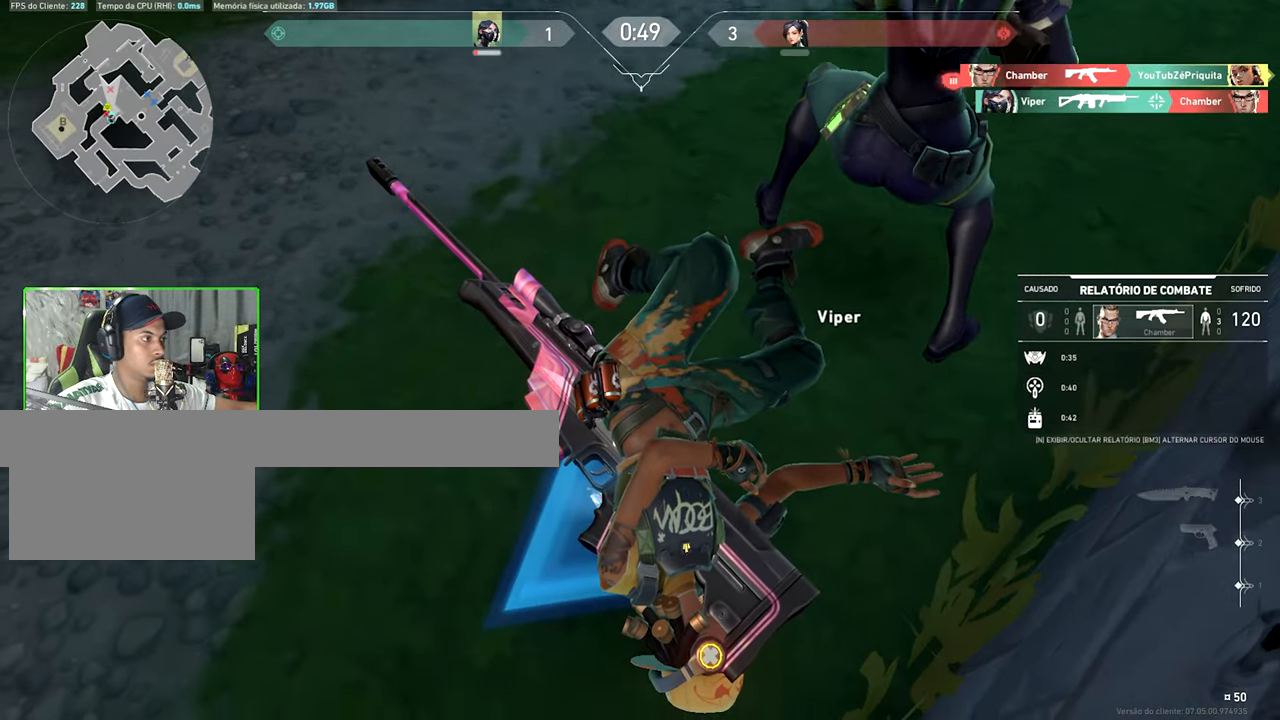
{"keys": [], "mouse_move": "still", "events": []}
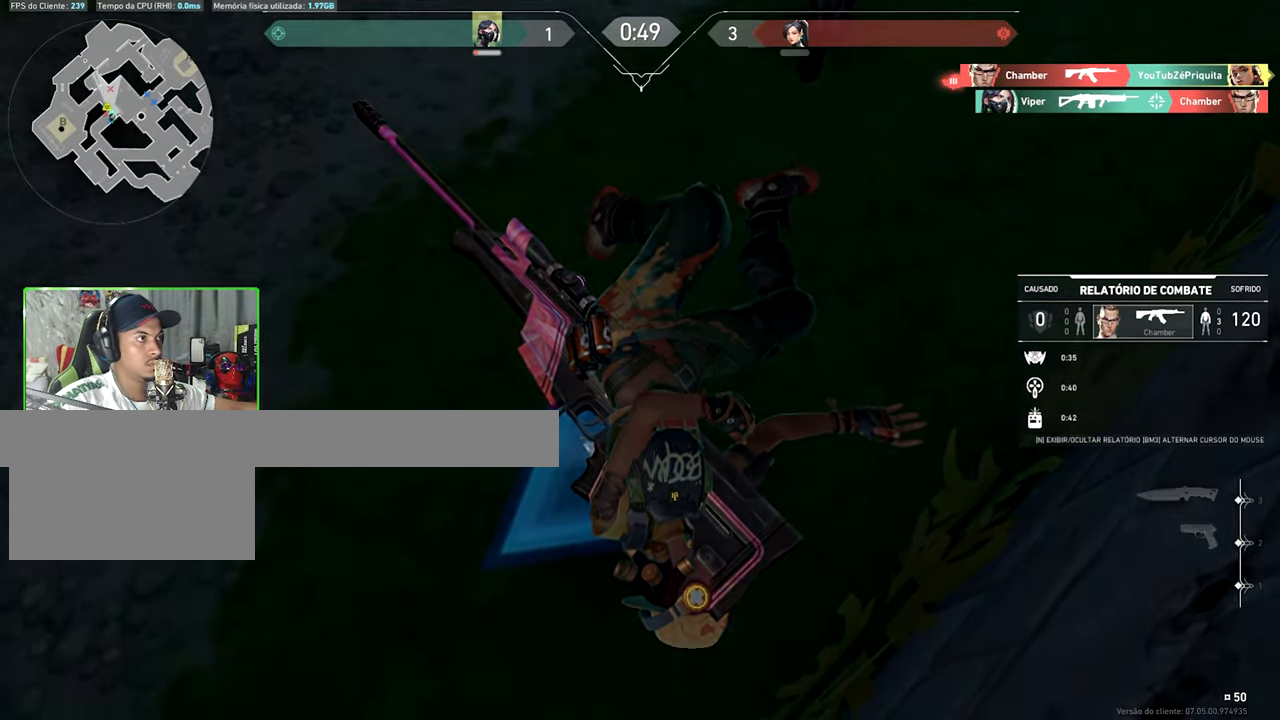
{"keys": [], "mouse_move": "still", "events": []}
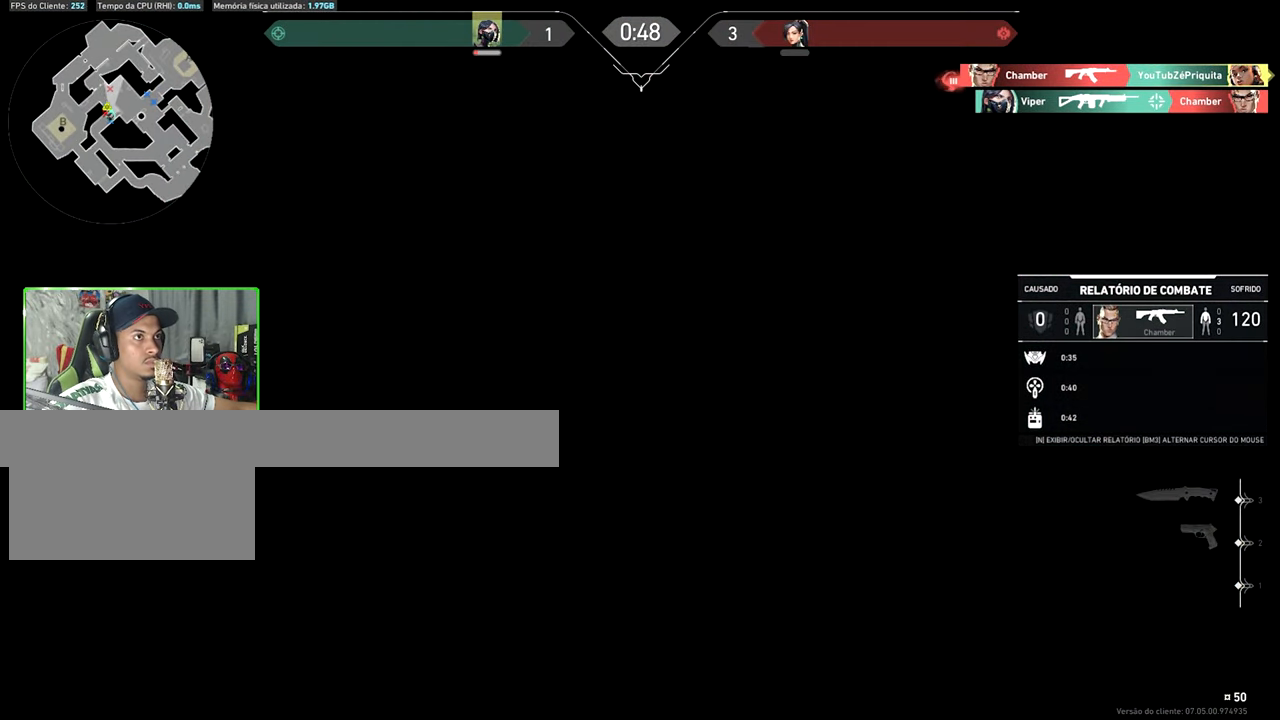
{"keys": [], "mouse_move": "still", "events": []}
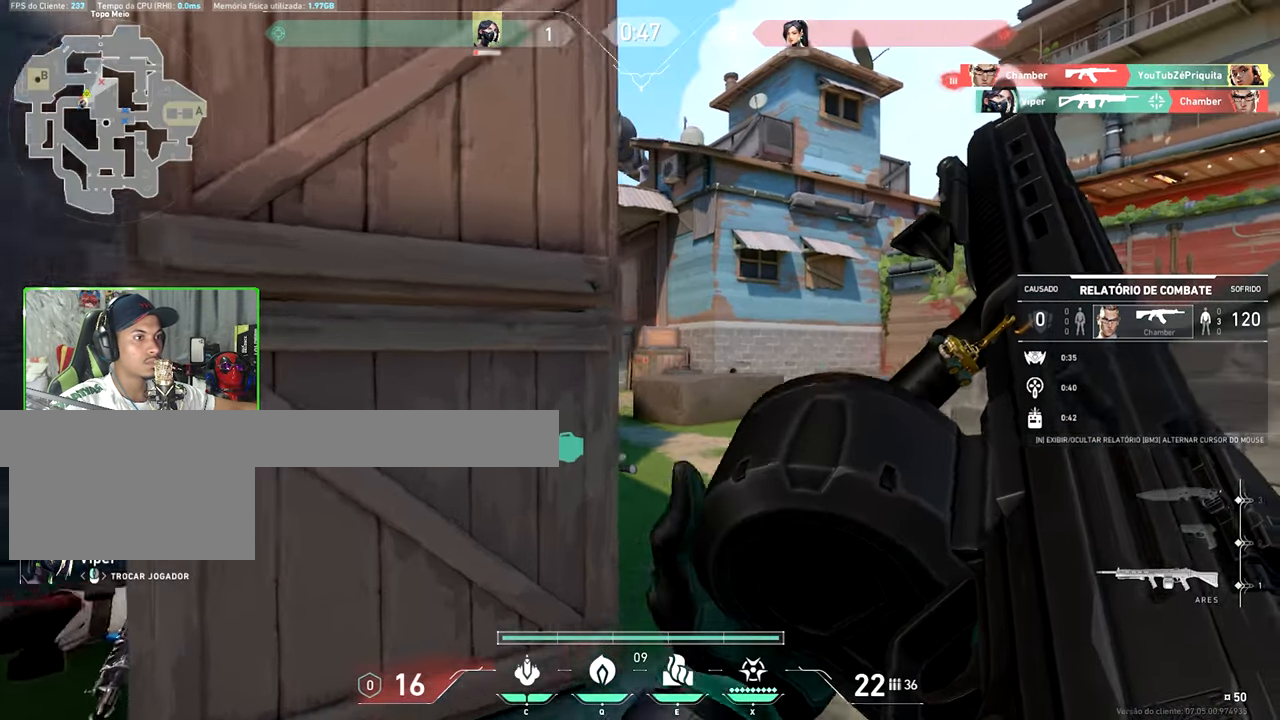
{"keys": [], "mouse_move": "still", "events": []}
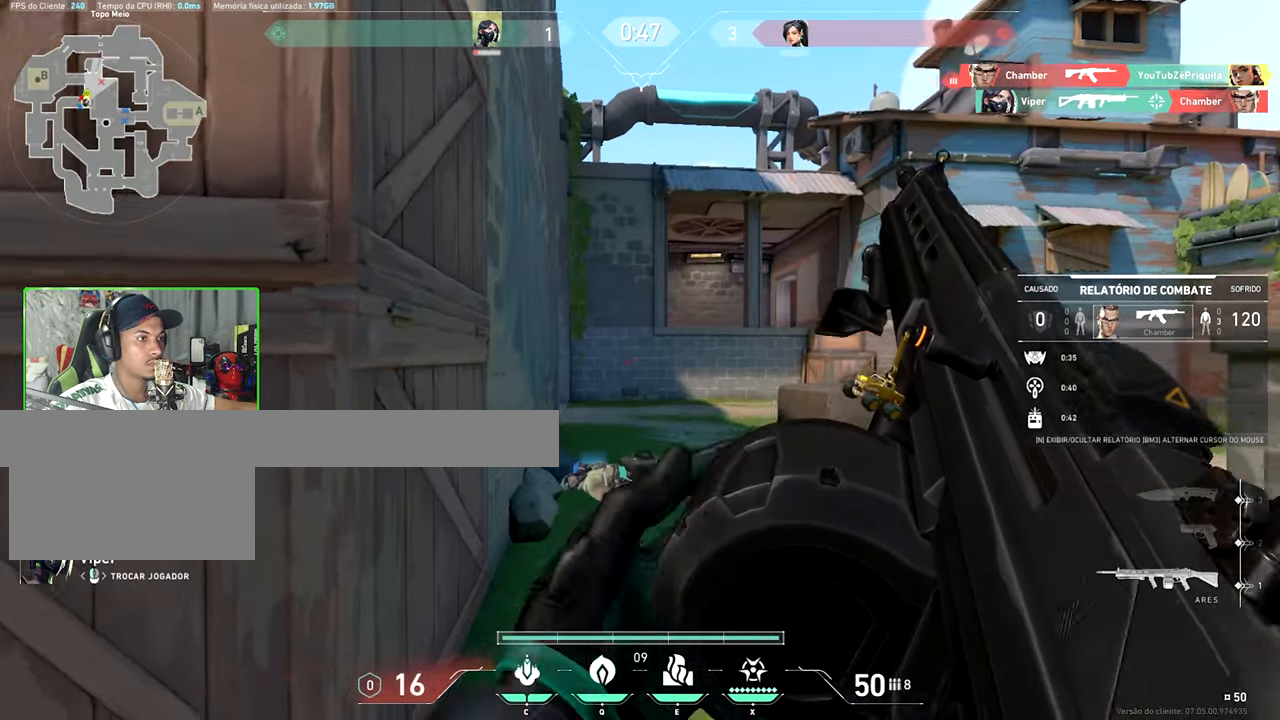
{"keys": [], "mouse_move": "still", "events": []}
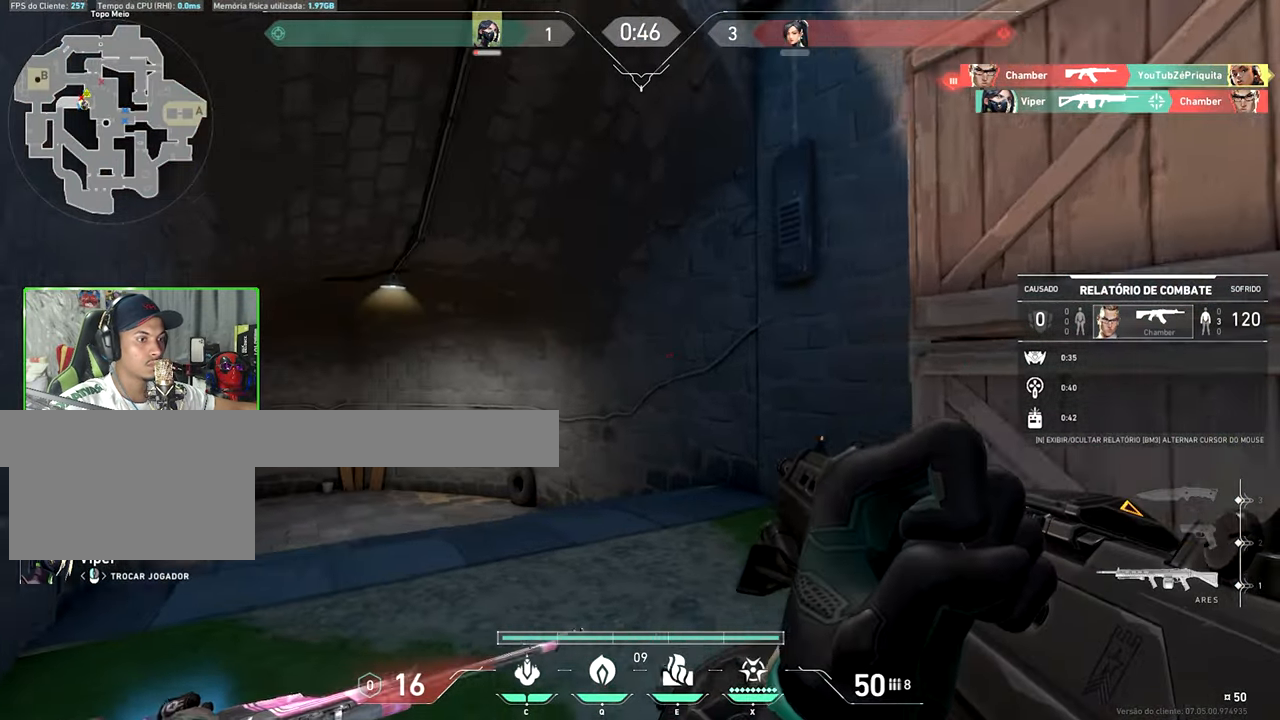
{"keys": [], "mouse_move": "still", "events": []}
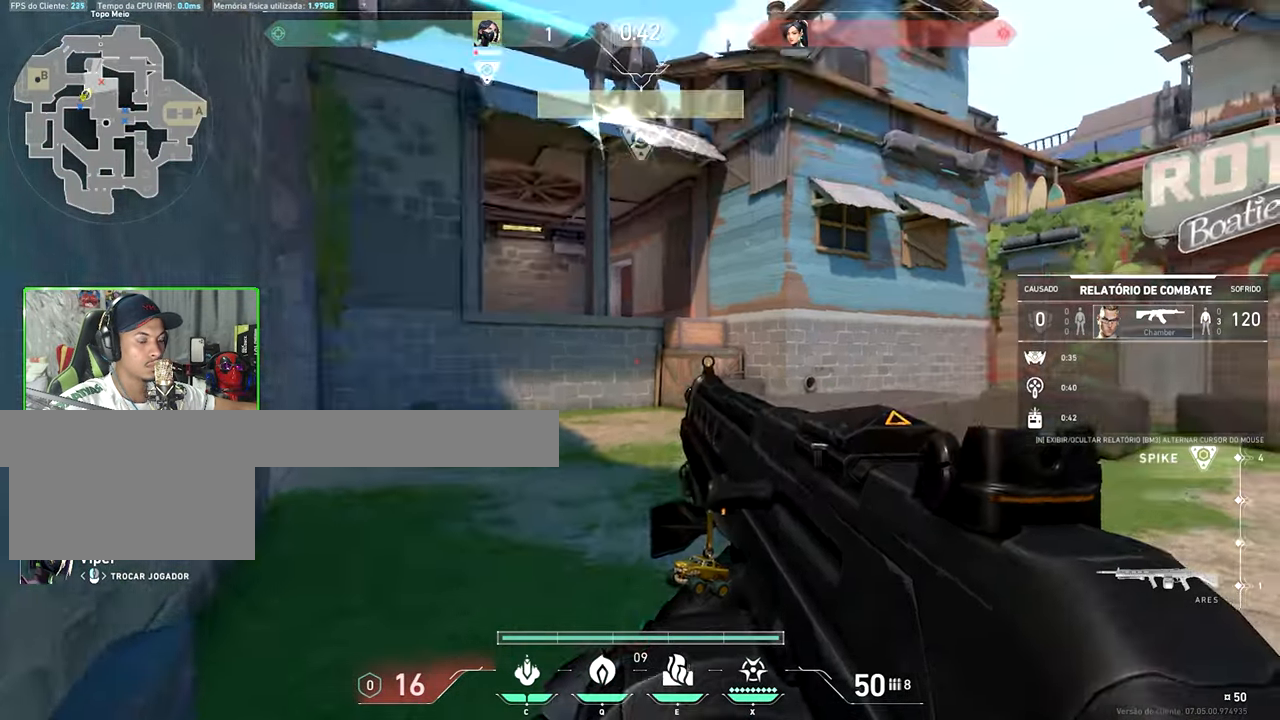
{"keys": [], "mouse_move": "still", "events": []}
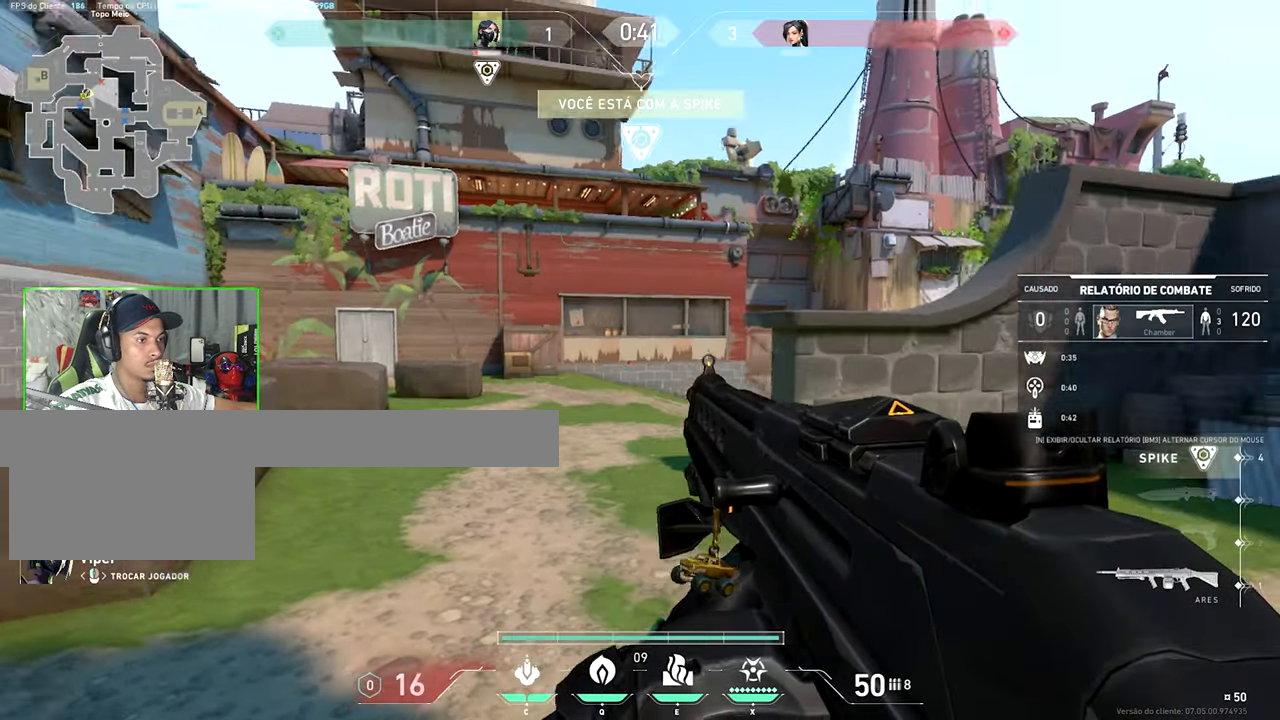
{"keys": ["v"], "mouse_move": "still", "events": [[83, "v", "down"]]}